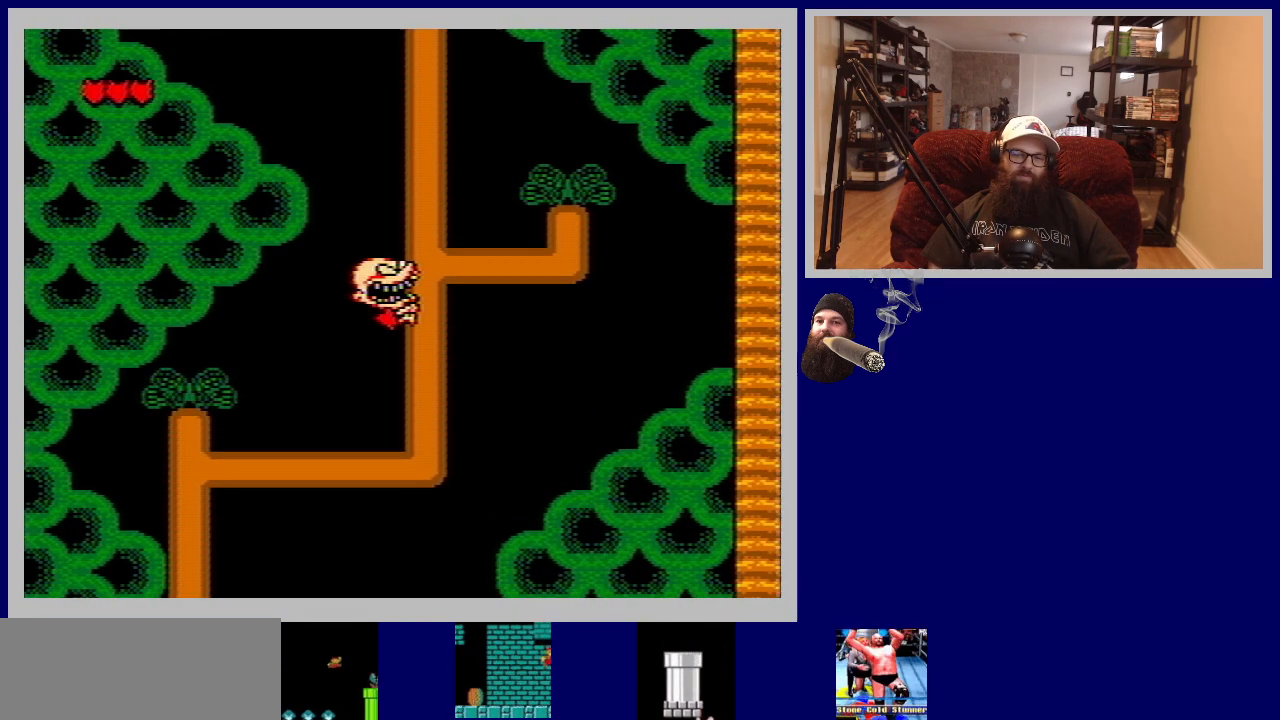
Gameplay with a controller (Nintendo layout); each line is a JSON object with the inputs held at the frame after it. "events" lists button and stick changes between this image and that frame as [ms after this image, input, new state], when the widget could be followed in between. Not read: L3 R3.
{"buttons": ["DPAD_UP"], "events": [[233, "DPAD_RIGHT", "up"], [433, "DPAD_UP", "down"]]}
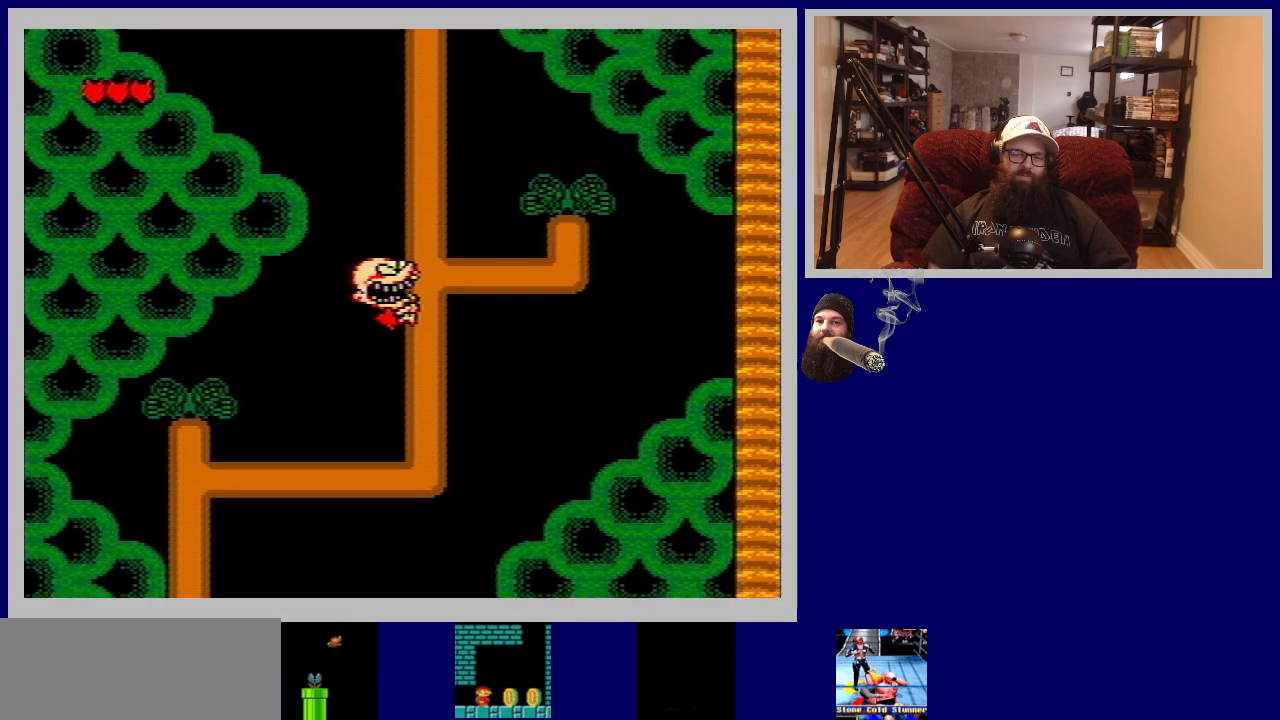
{"buttons": ["DPAD_UP"], "events": []}
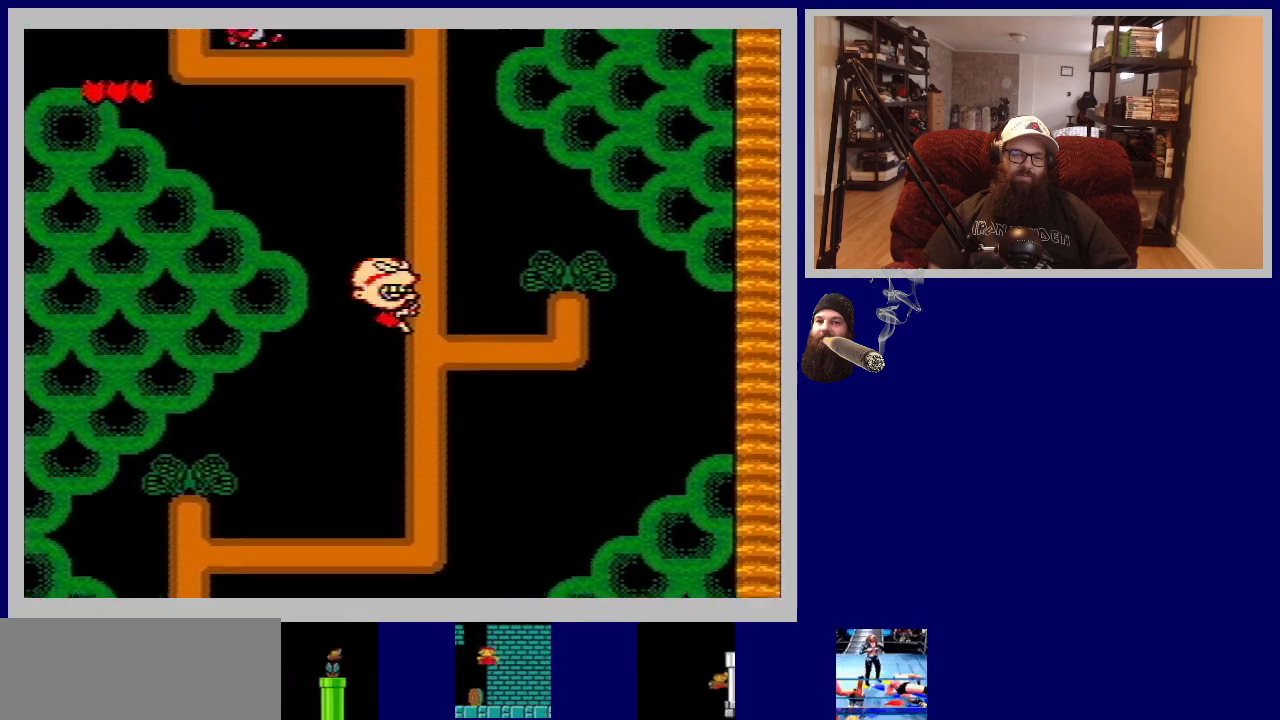
{"buttons": ["DPAD_UP"], "events": []}
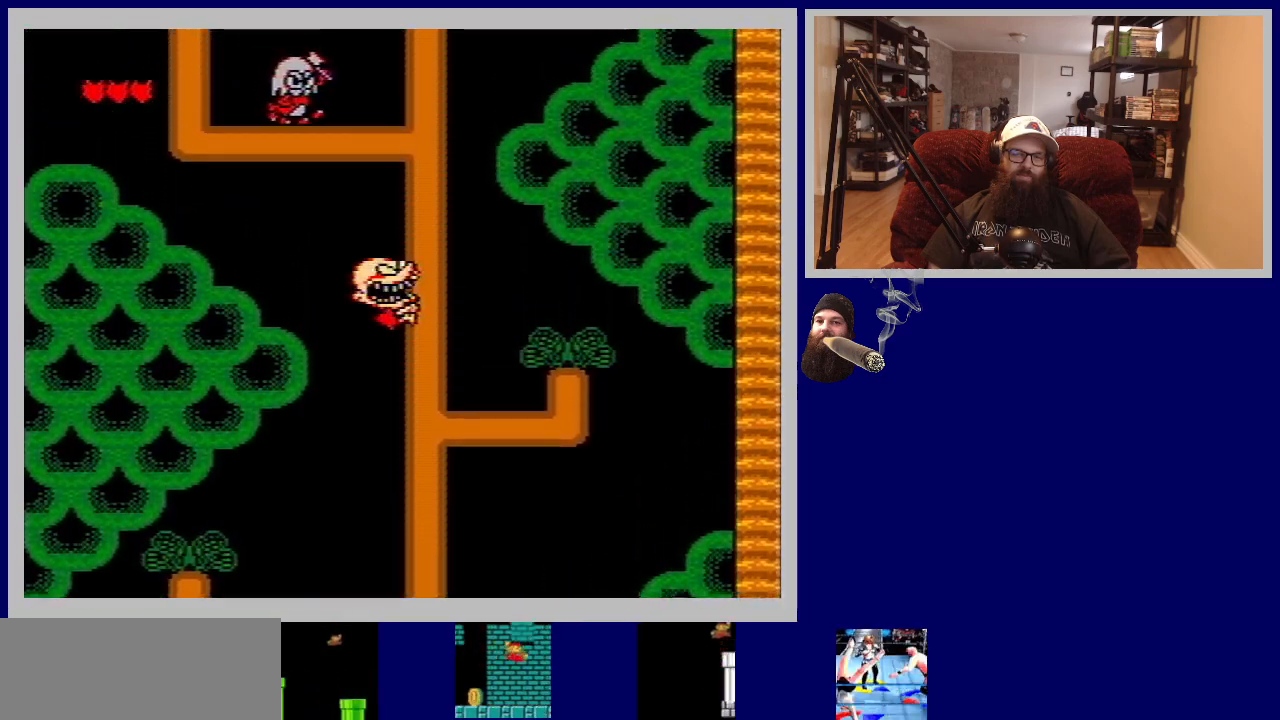
{"buttons": [], "events": [[500, "DPAD_UP", "up"]]}
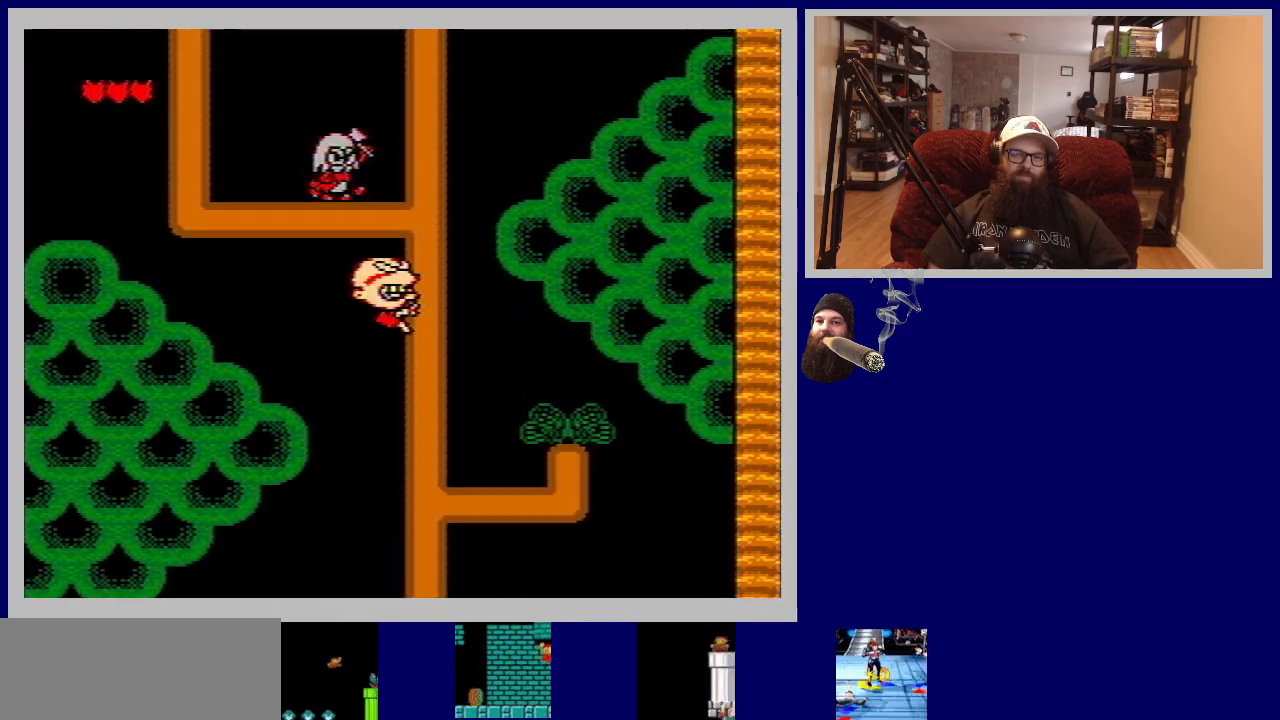
{"buttons": [], "events": []}
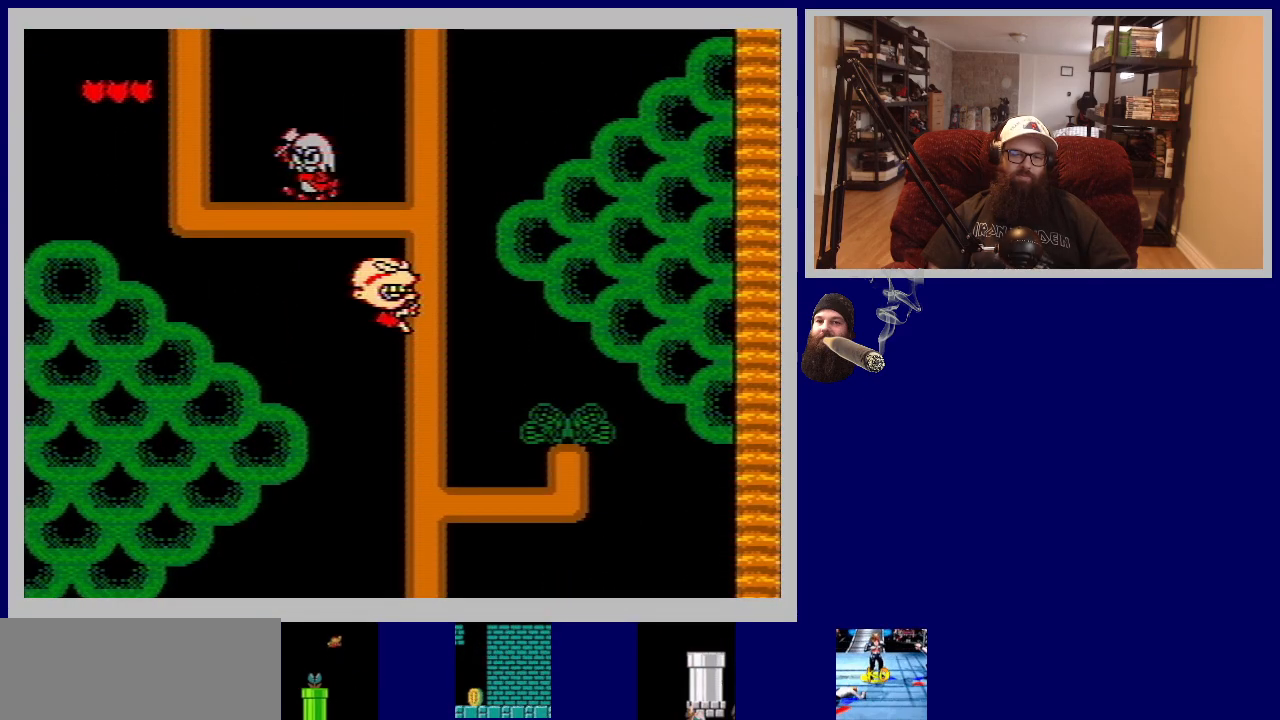
{"buttons": ["DPAD_RIGHT"], "events": [[217, "DPAD_UP", "down"], [467, "DPAD_UP", "up"], [483, "DPAD_RIGHT", "down"]]}
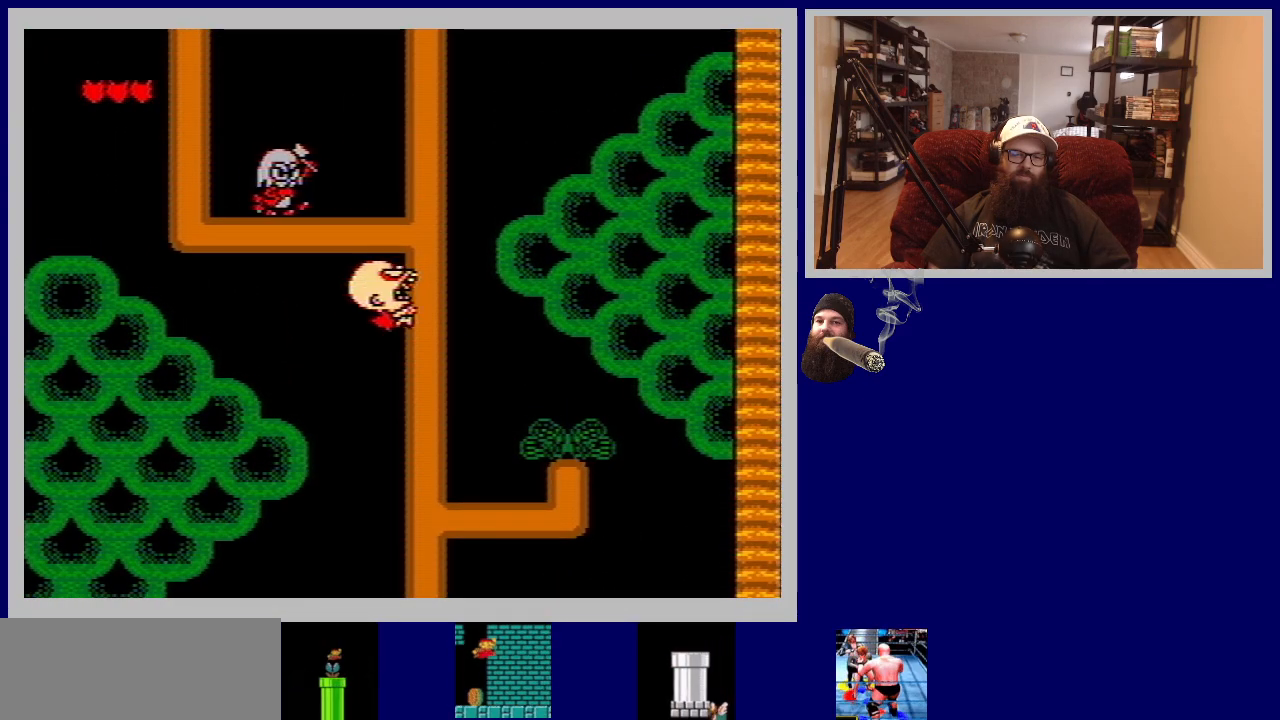
{"buttons": [], "events": [[333, "DPAD_RIGHT", "up"]]}
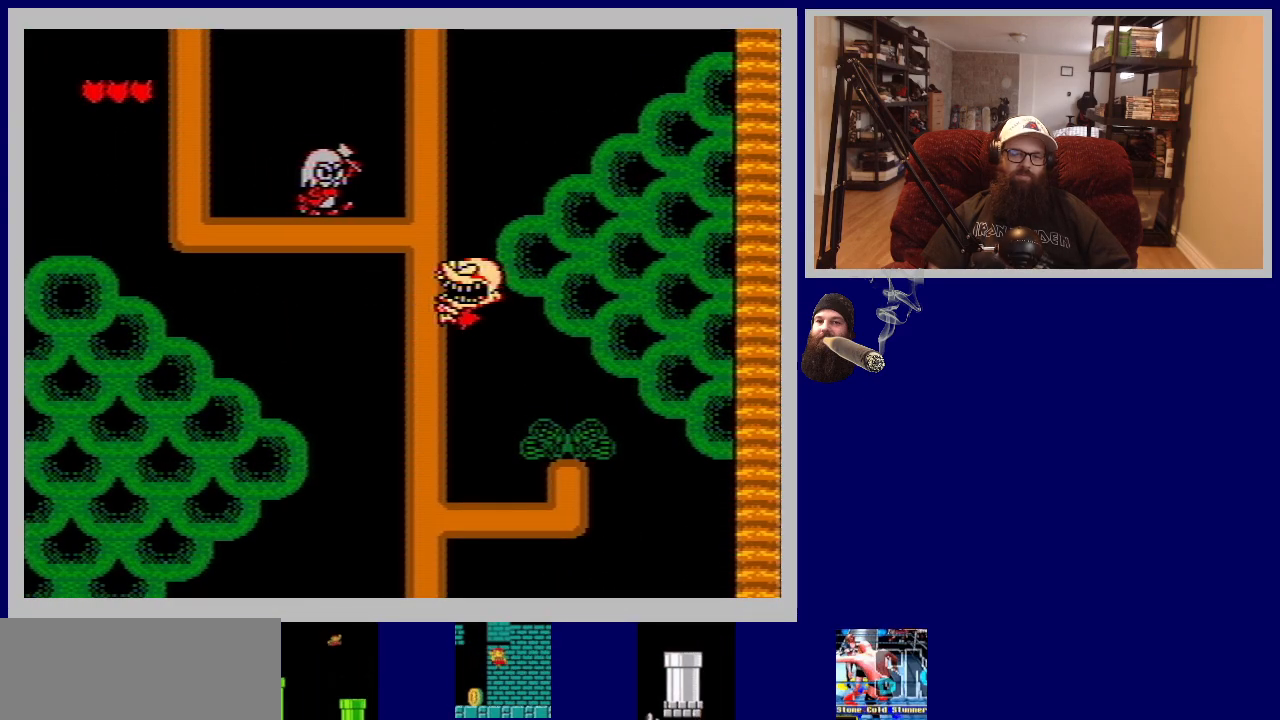
{"buttons": [], "events": []}
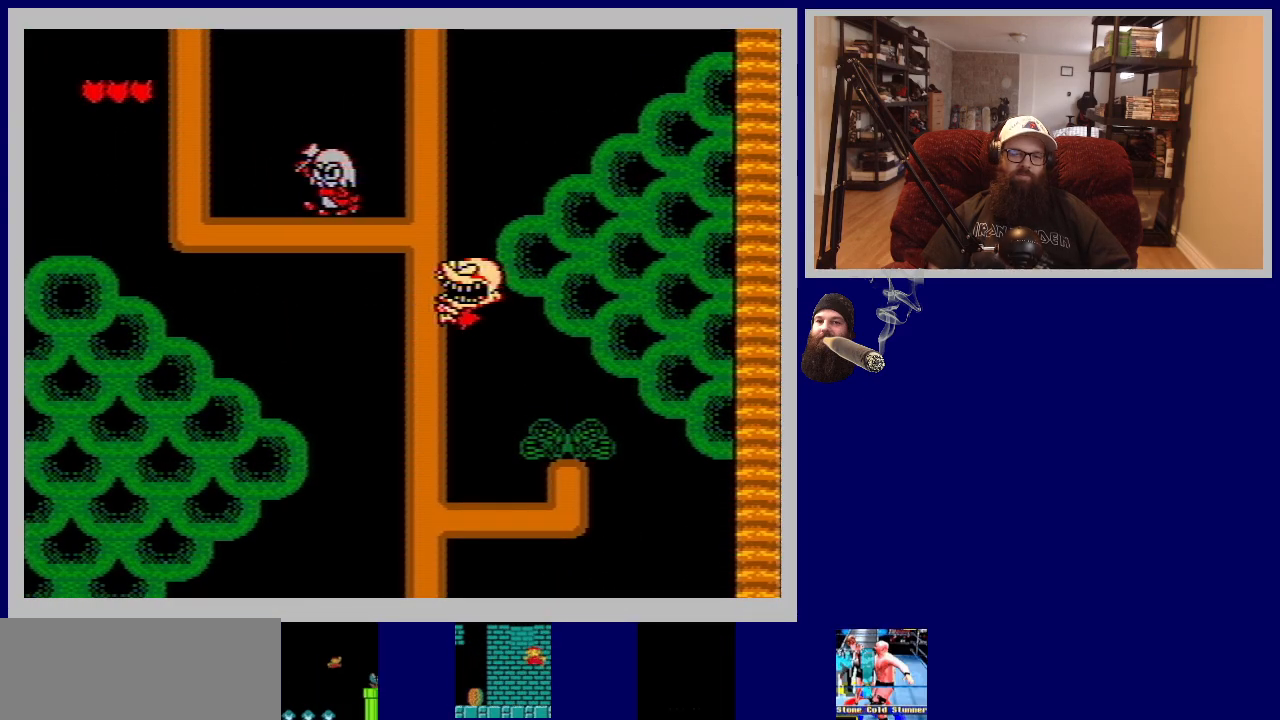
{"buttons": ["DPAD_UP"], "events": [[217, "DPAD_UP", "down"]]}
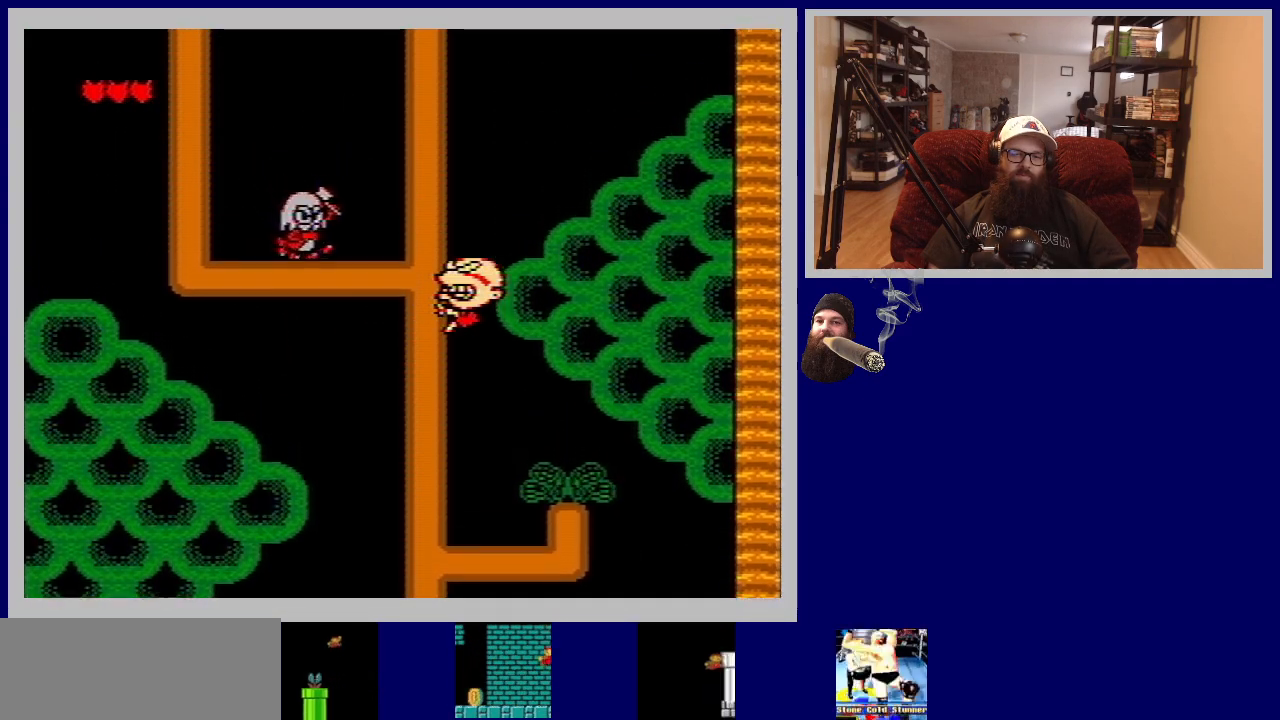
{"buttons": ["DPAD_UP"], "events": []}
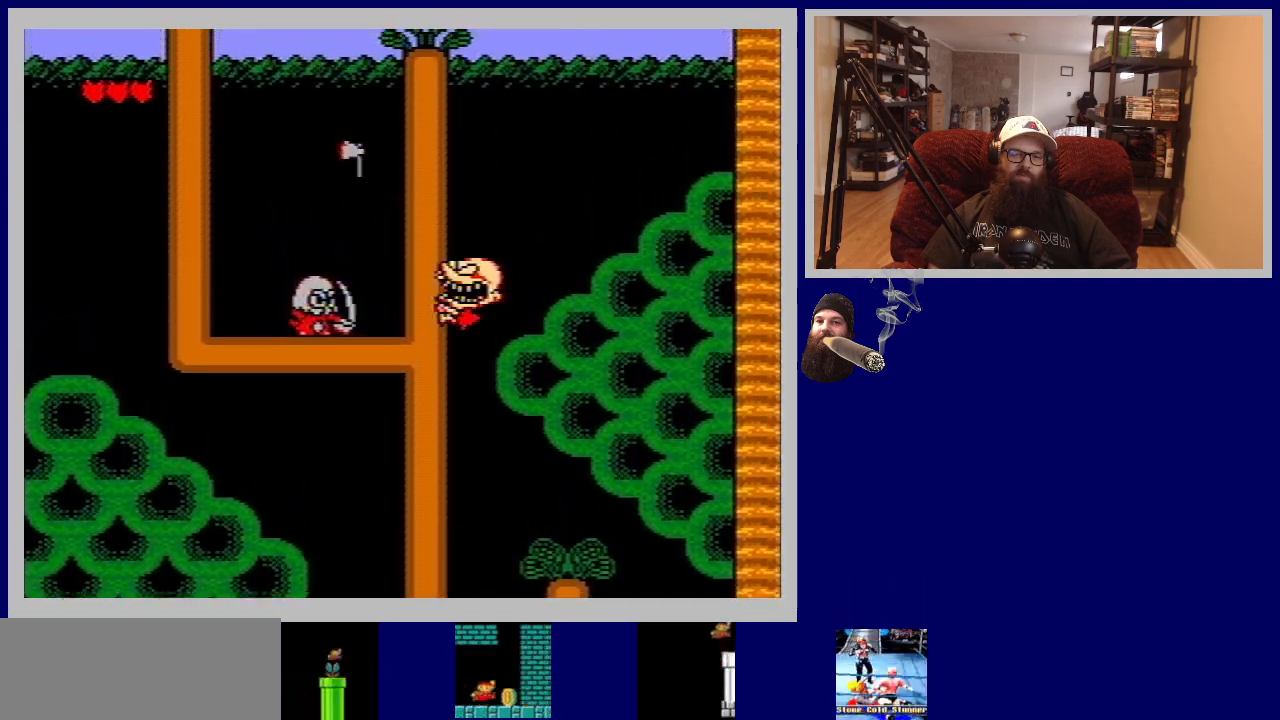
{"buttons": ["DPAD_UP"], "events": []}
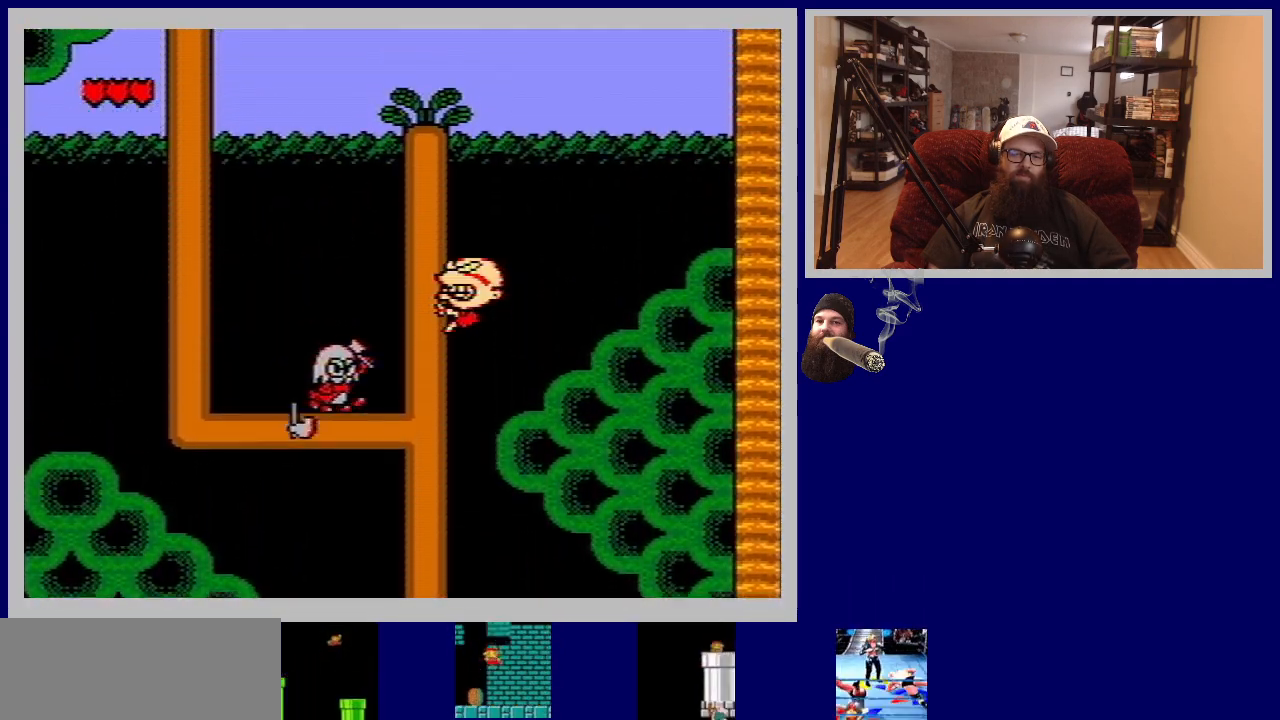
{"buttons": ["DPAD_UP"], "events": []}
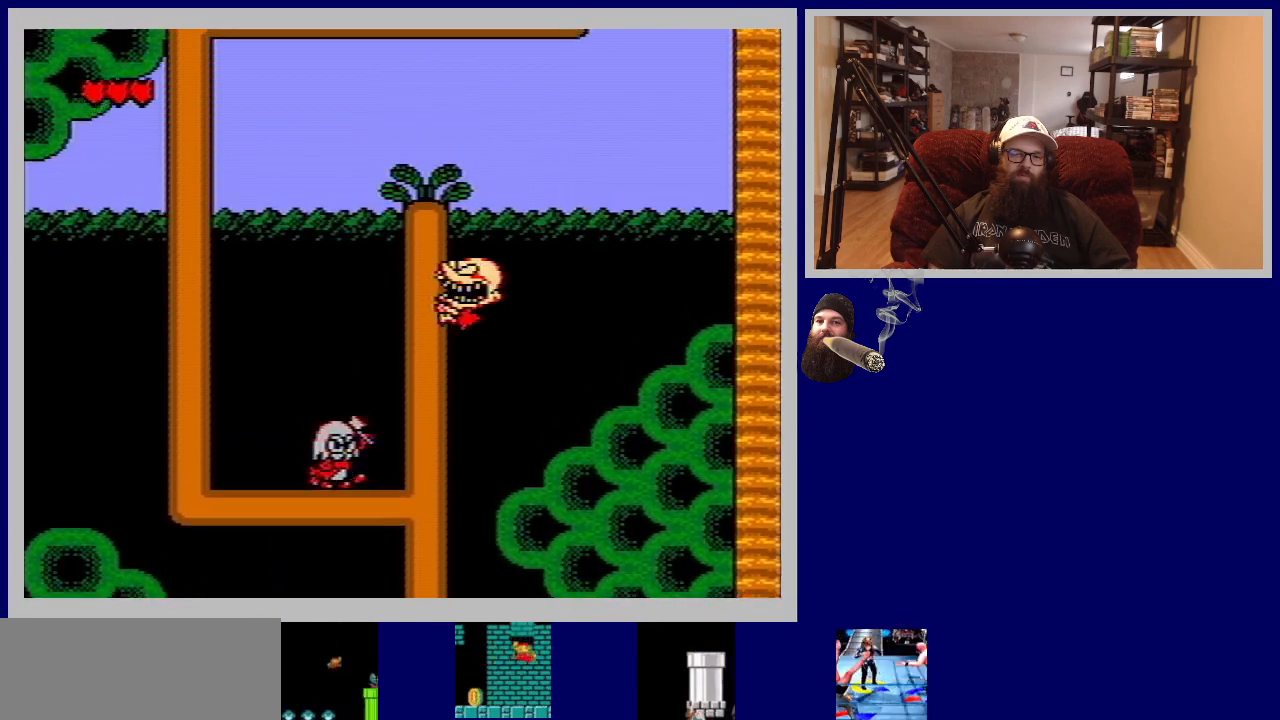
{"buttons": [], "events": [[467, "DPAD_UP", "up"]]}
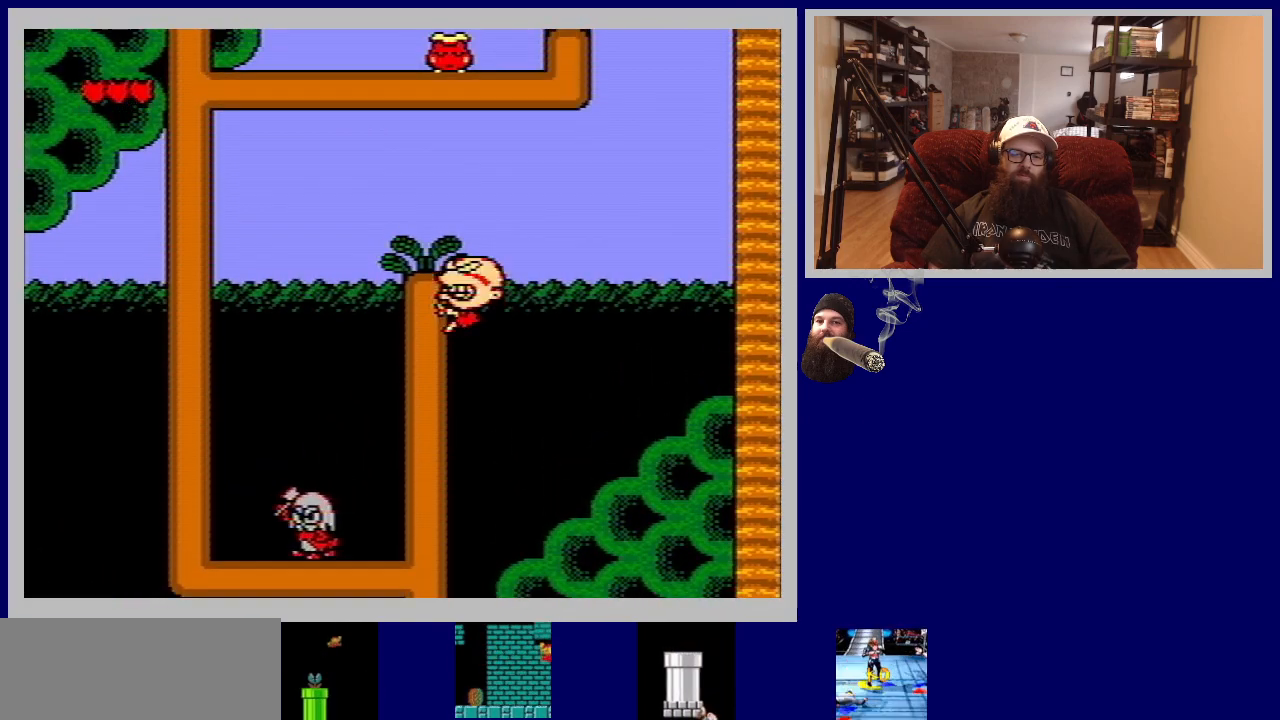
{"buttons": ["A", "DPAD_UP", "DPAD_LEFT"], "events": [[33, "DPAD_LEFT", "down"], [100, "A", "down"], [217, "DPAD_UP", "down"]]}
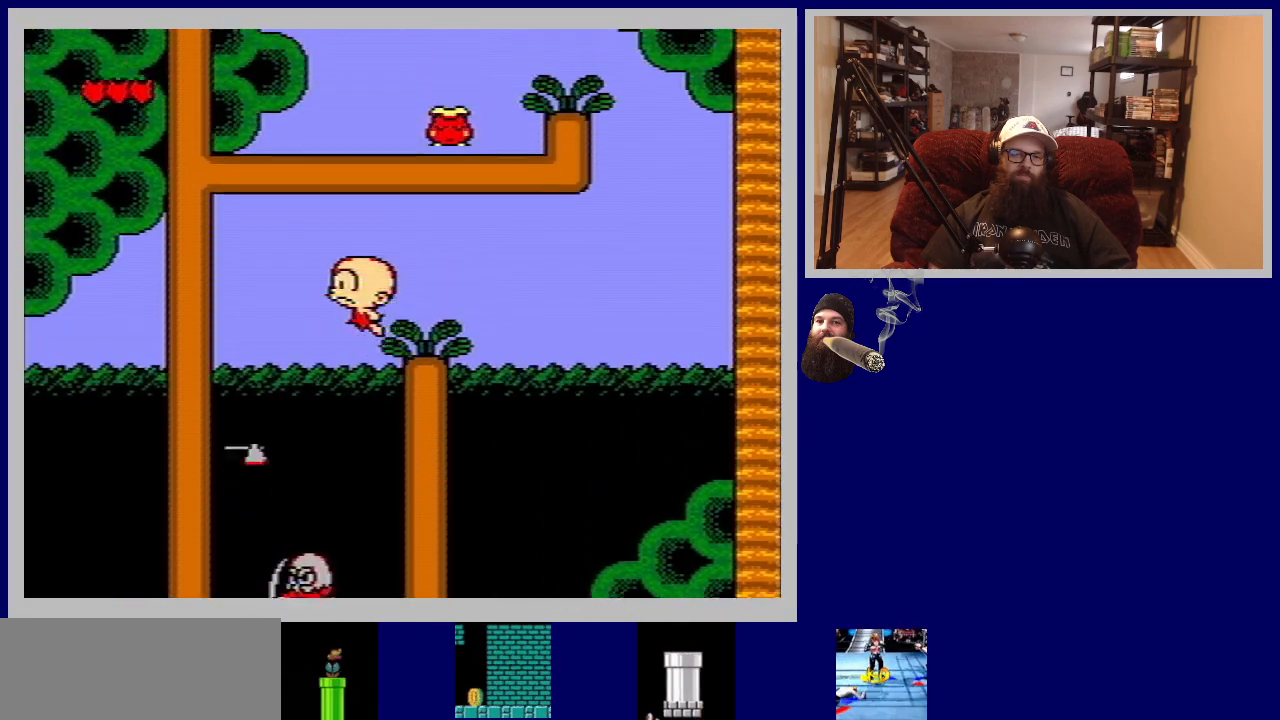
{"buttons": ["DPAD_UP", "DPAD_LEFT"], "events": [[33, "A", "up"], [117, "A", "down"], [350, "A", "up"]]}
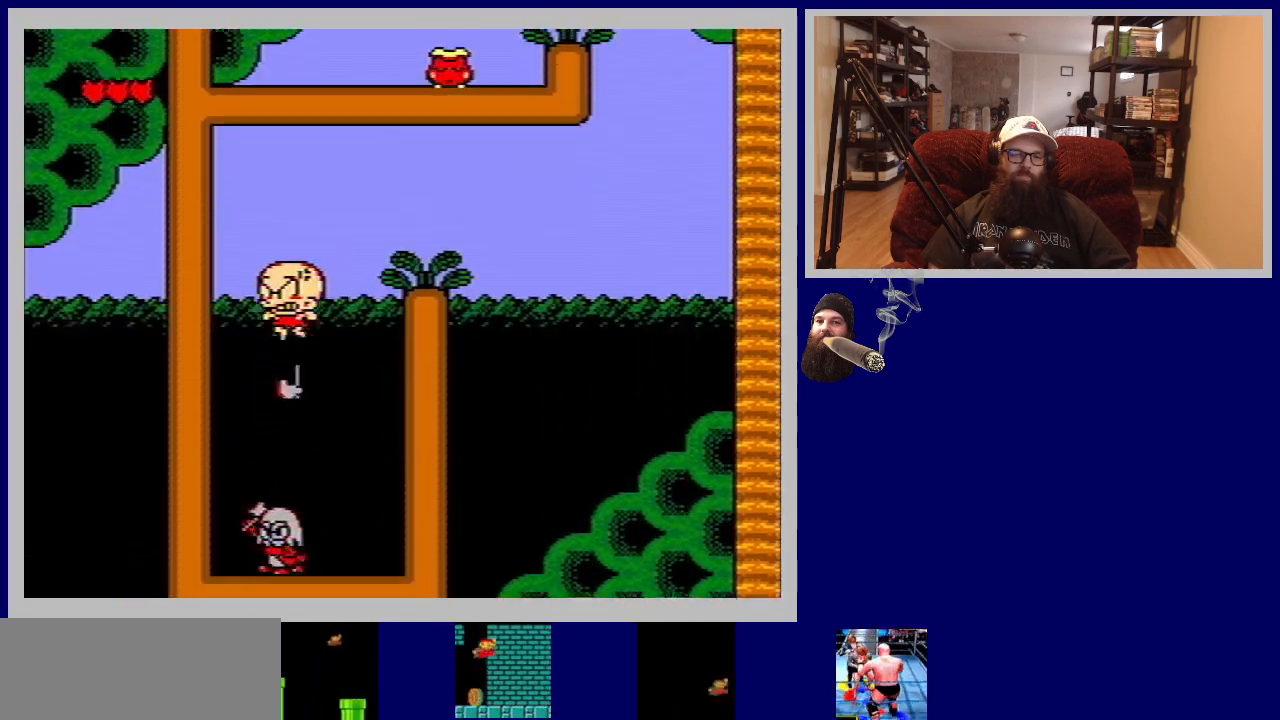
{"buttons": ["DPAD_UP", "DPAD_LEFT"], "events": []}
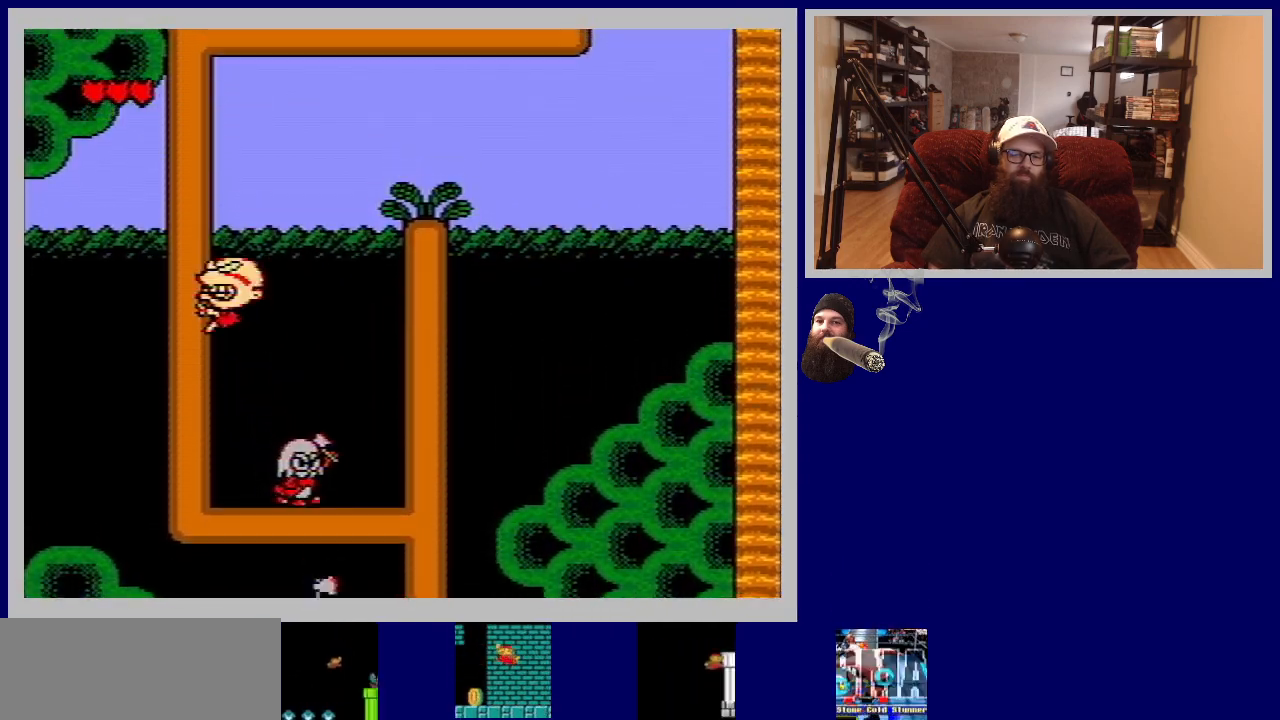
{"buttons": ["DPAD_UP", "DPAD_LEFT"], "events": []}
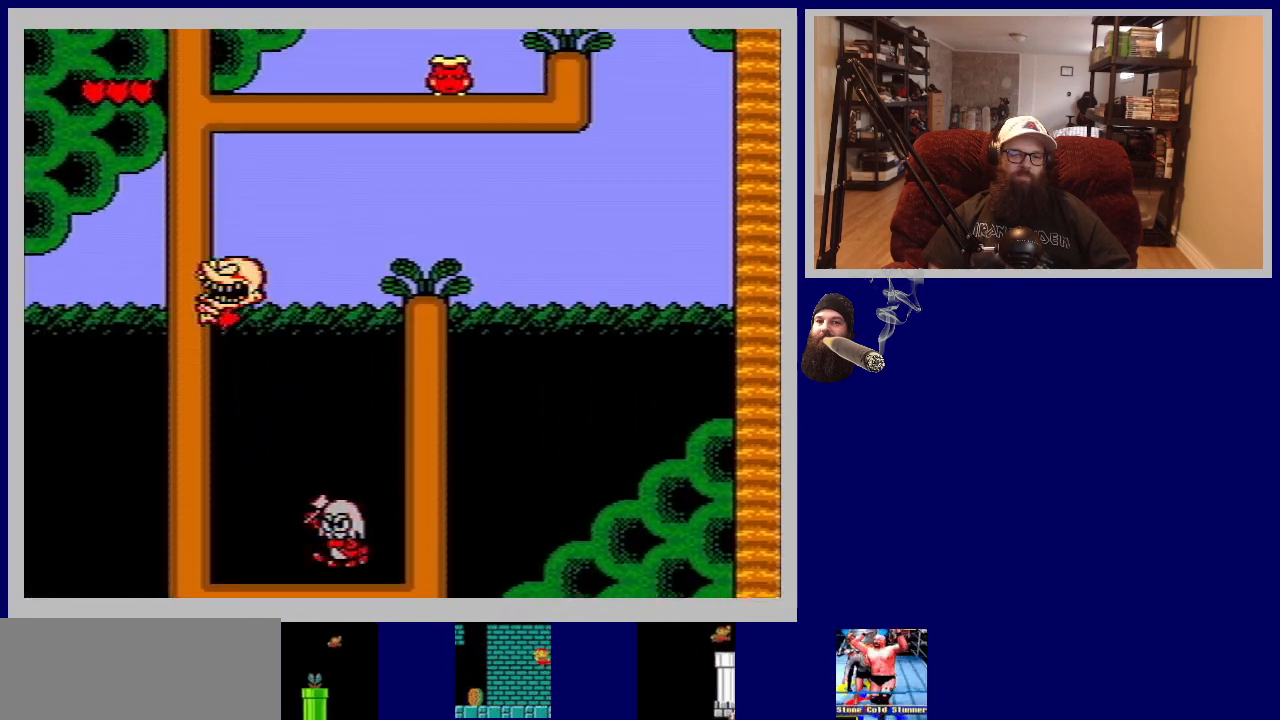
{"buttons": ["DPAD_UP", "DPAD_LEFT"], "events": []}
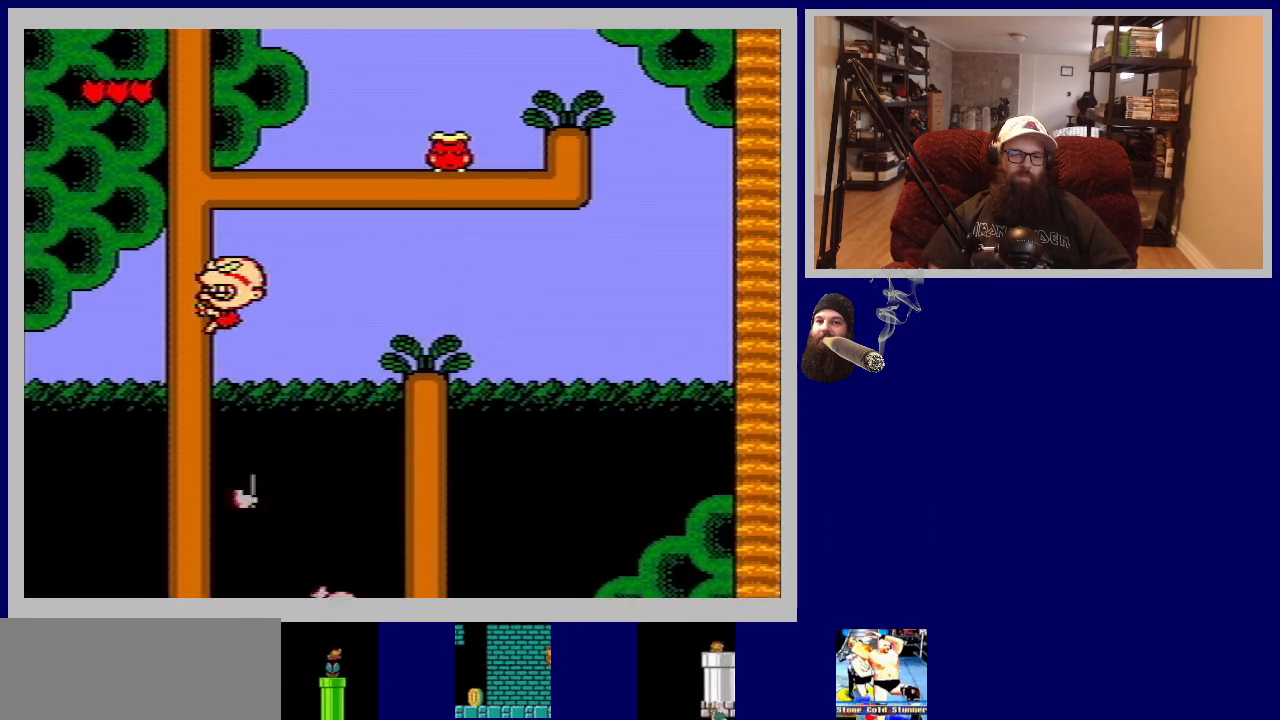
{"buttons": ["DPAD_LEFT"], "events": [[283, "DPAD_UP", "up"]]}
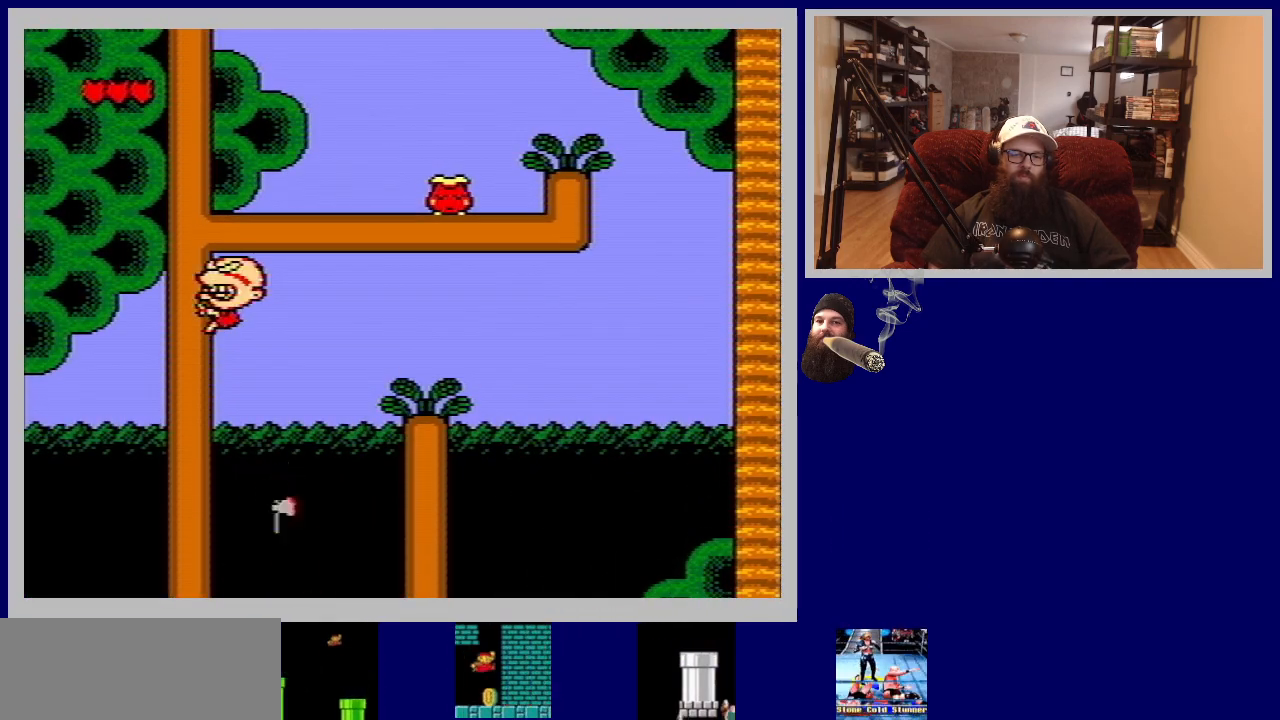
{"buttons": [], "events": [[67, "DPAD_UP", "down"], [217, "DPAD_UP", "up"], [483, "DPAD_LEFT", "up"]]}
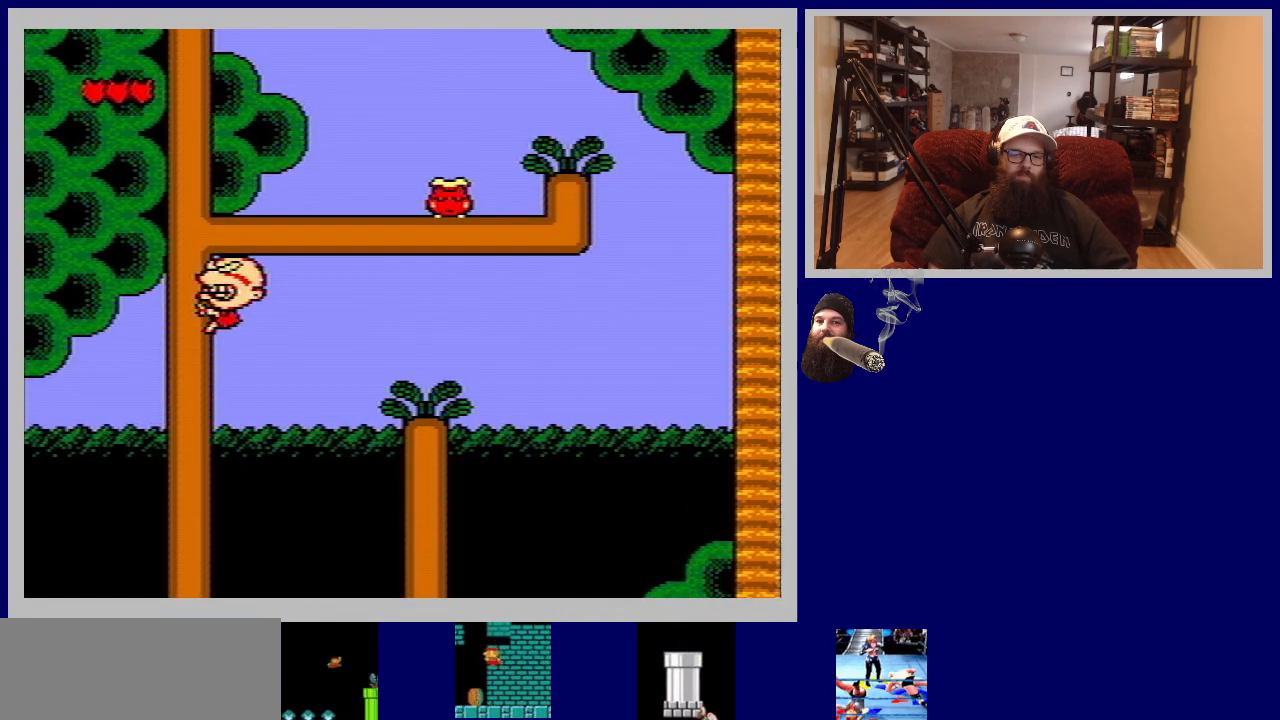
{"buttons": ["DPAD_UP"], "events": [[50, "DPAD_LEFT", "down"], [267, "DPAD_LEFT", "up"], [400, "DPAD_UP", "down"]]}
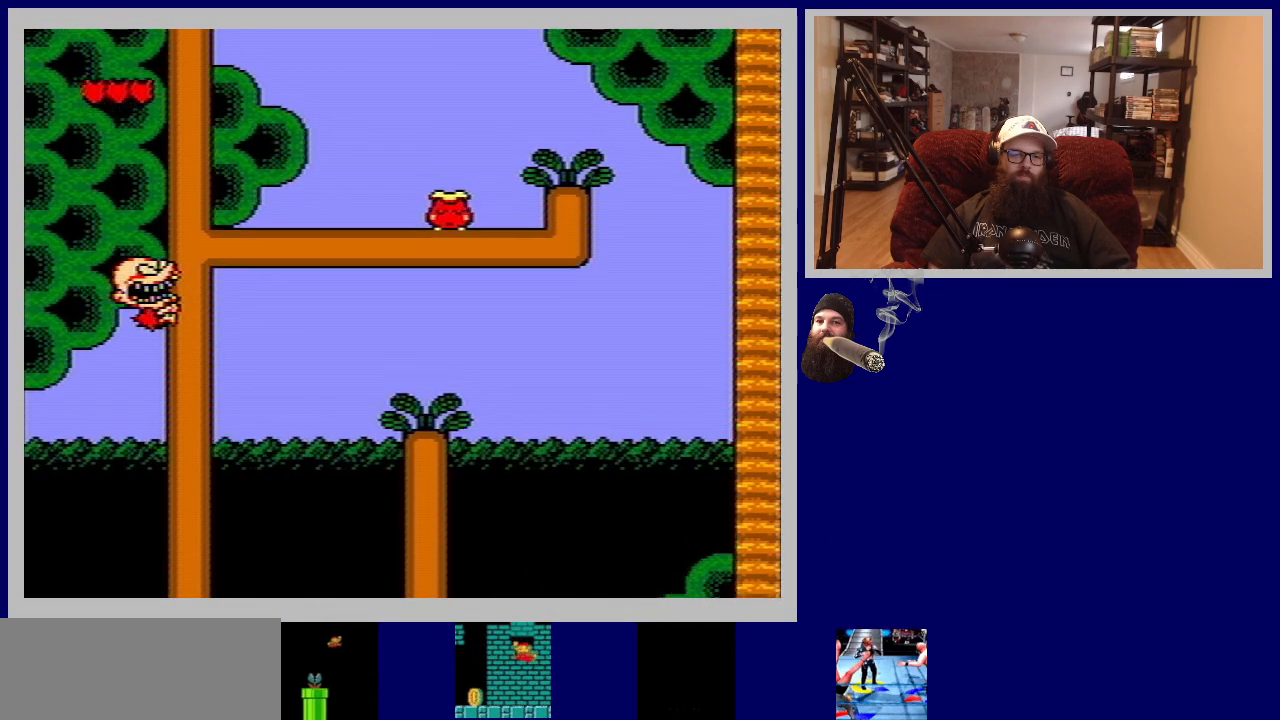
{"buttons": ["DPAD_UP"], "events": []}
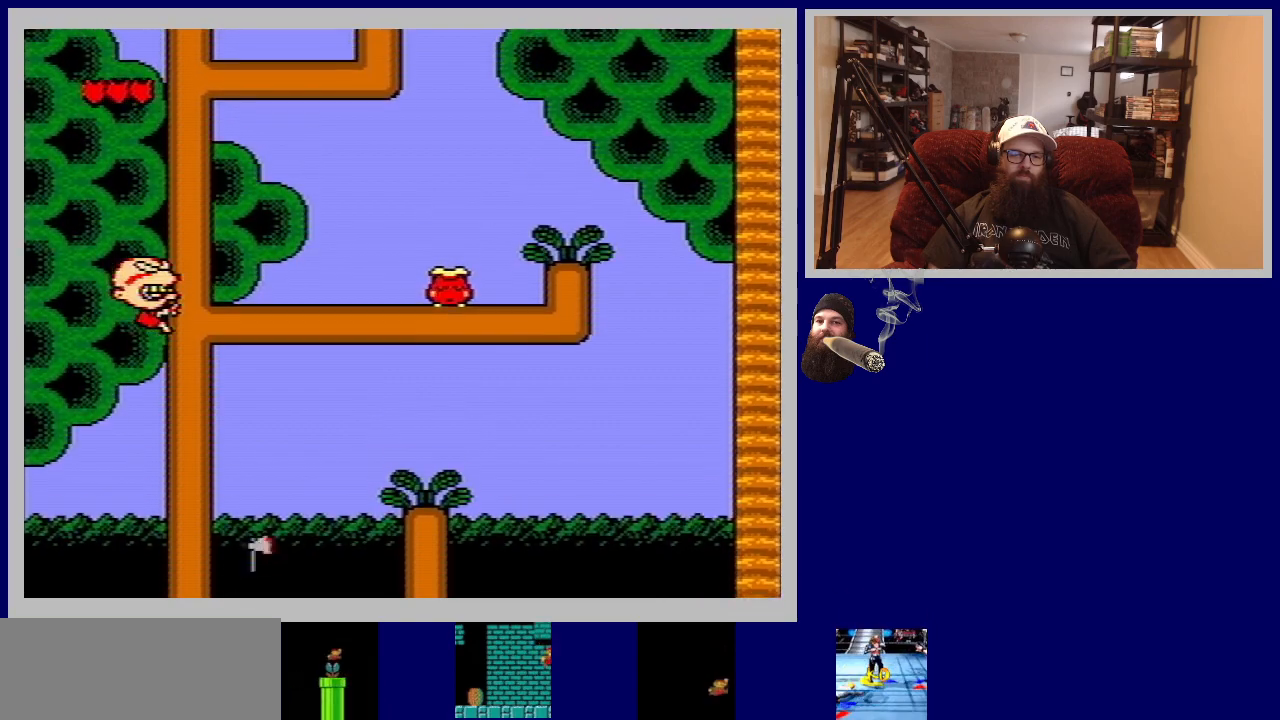
{"buttons": ["DPAD_UP"], "events": []}
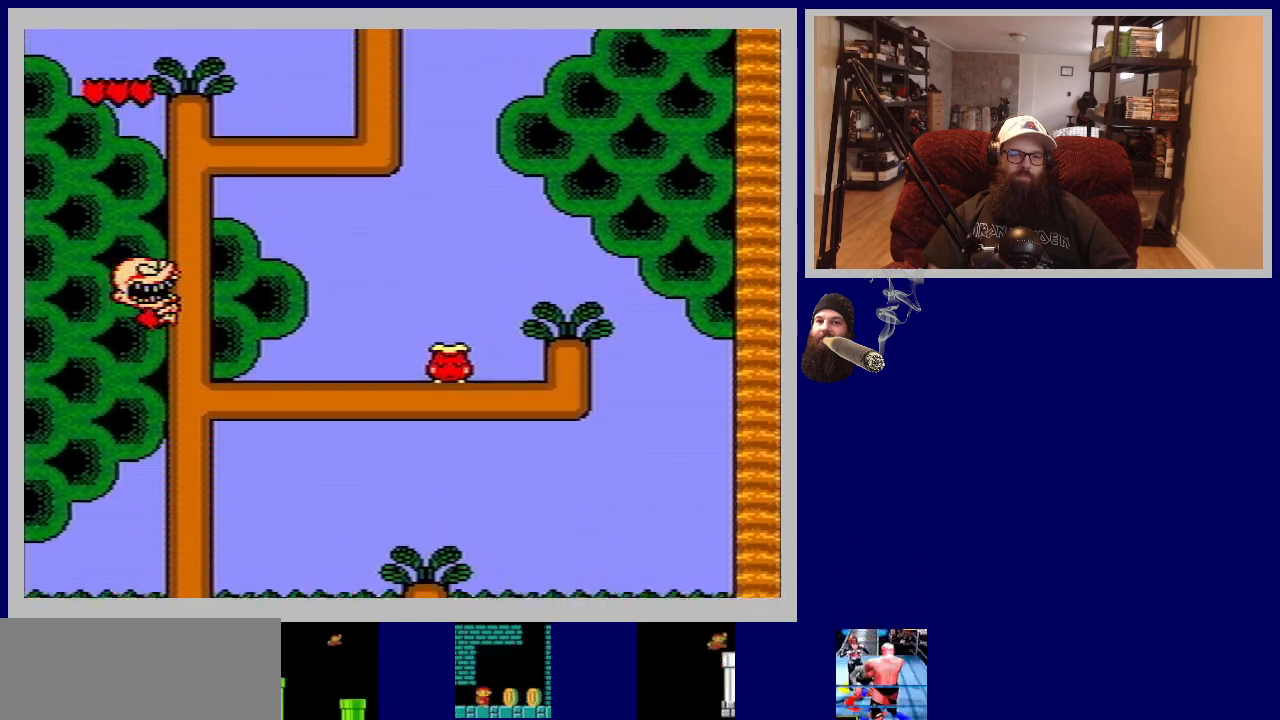
{"buttons": ["DPAD_RIGHT"], "events": [[133, "DPAD_UP", "up"], [250, "DPAD_RIGHT", "down"], [283, "A", "down"], [500, "A", "up"]]}
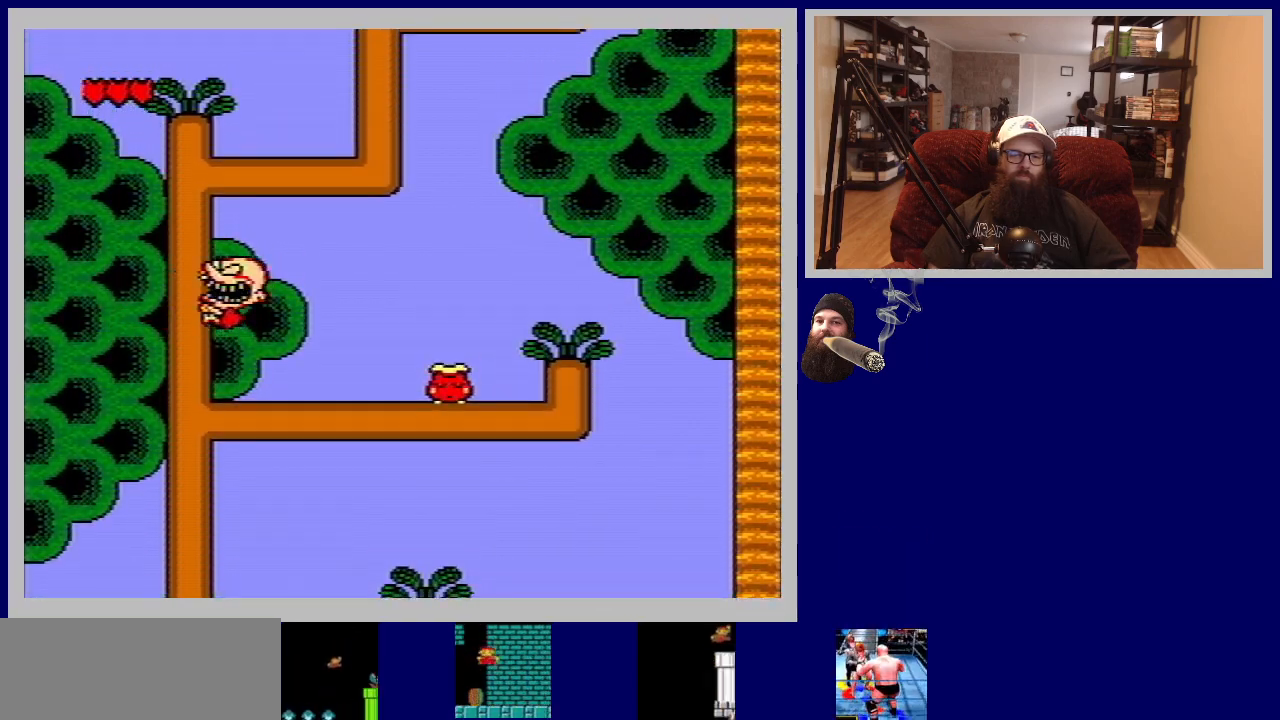
{"buttons": ["A", "DPAD_RIGHT"], "events": [[400, "A", "down"]]}
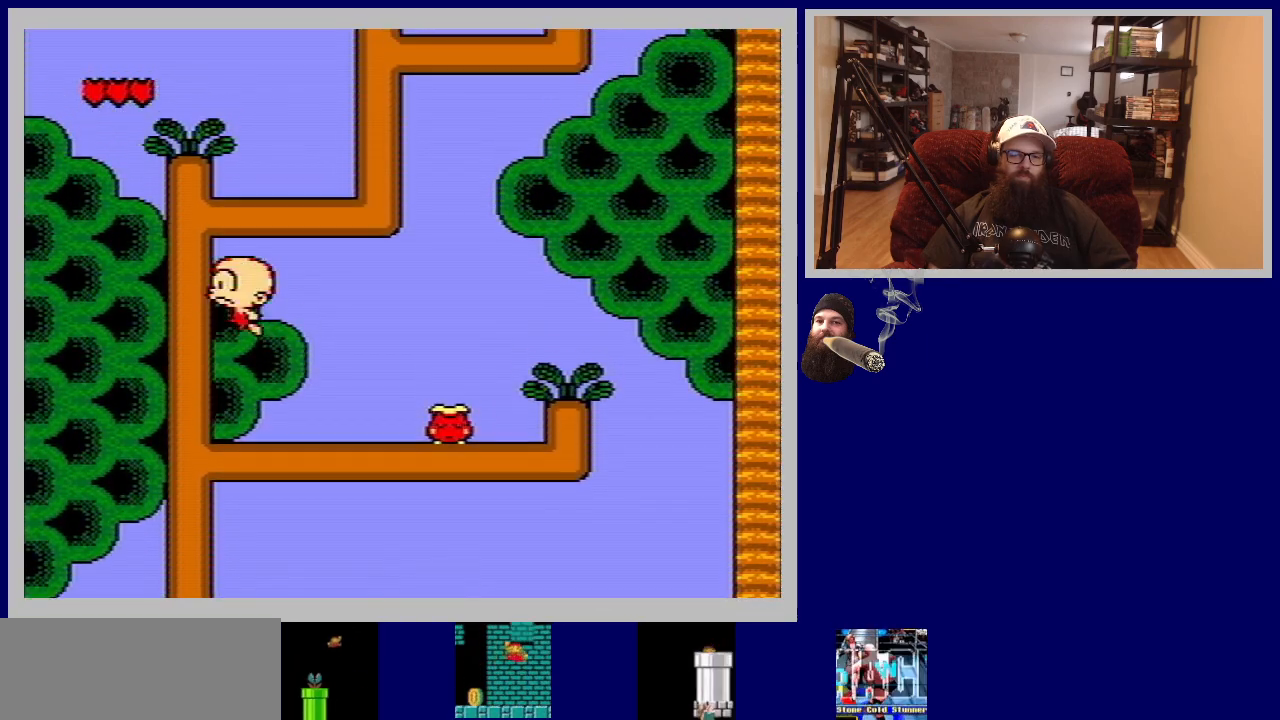
{"buttons": ["DPAD_RIGHT"], "events": [[33, "DPAD_RIGHT", "up"], [50, "A", "up"], [300, "DPAD_RIGHT", "down"]]}
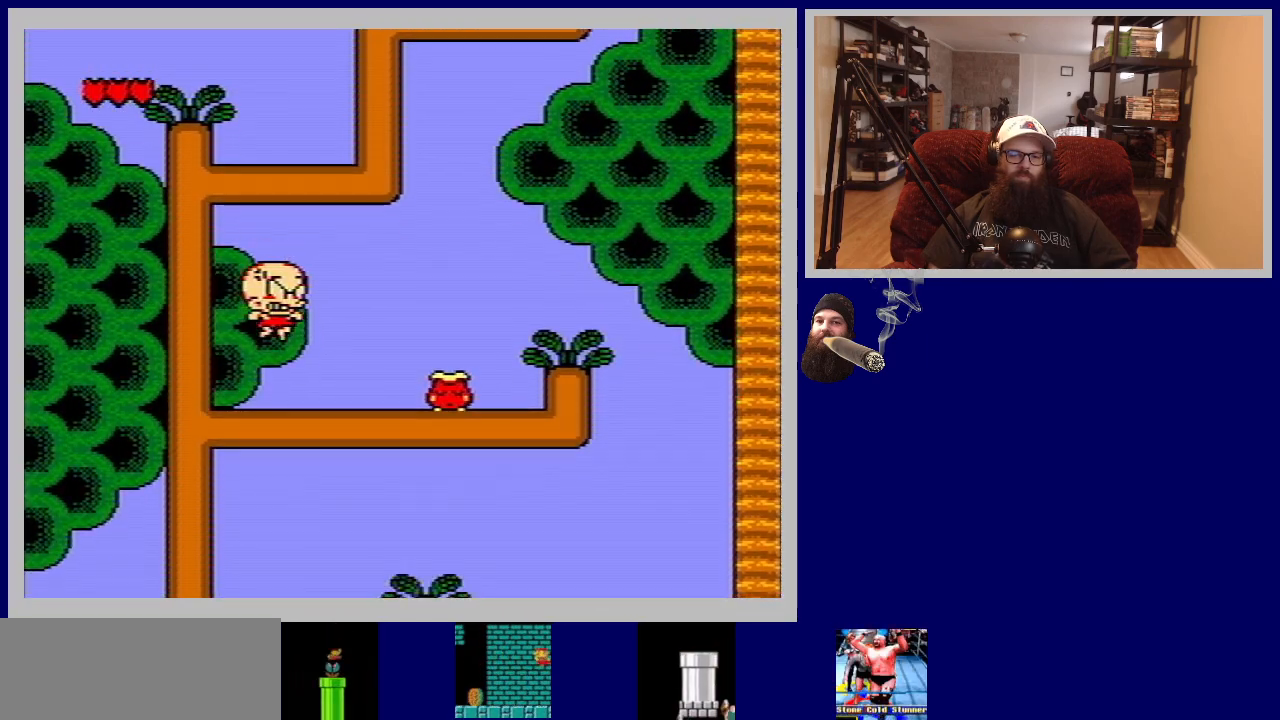
{"buttons": [], "events": [[17, "A", "down"], [133, "A", "up"], [133, "DPAD_RIGHT", "up"]]}
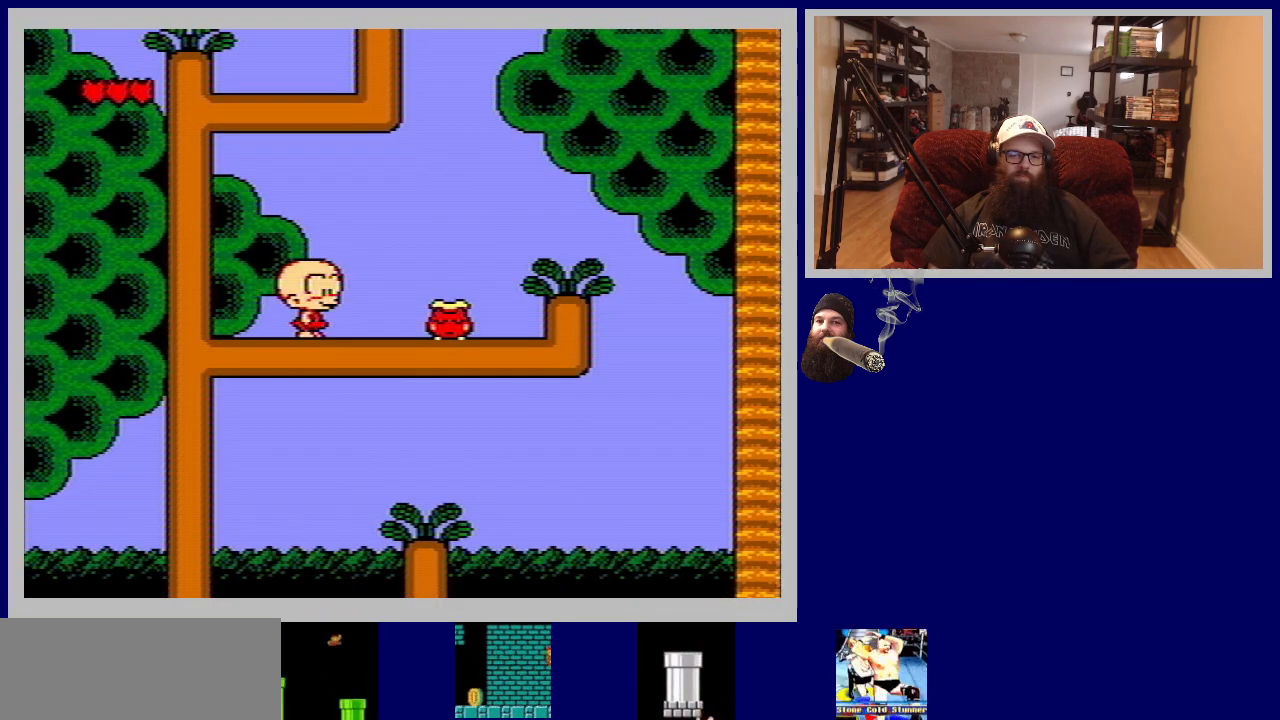
{"buttons": [], "events": [[17, "DPAD_RIGHT", "down"], [217, "A", "down"], [333, "A", "up"], [400, "DPAD_RIGHT", "up"]]}
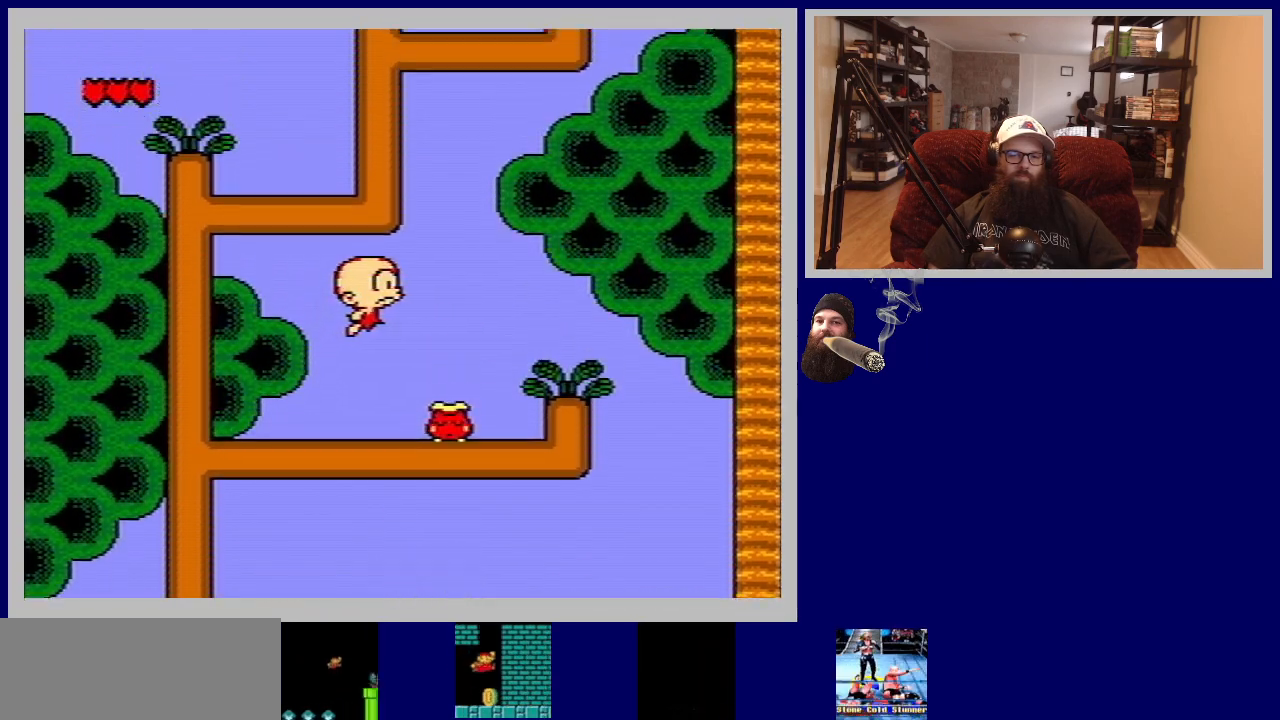
{"buttons": [], "events": [[100, "B", "down"], [300, "B", "up"]]}
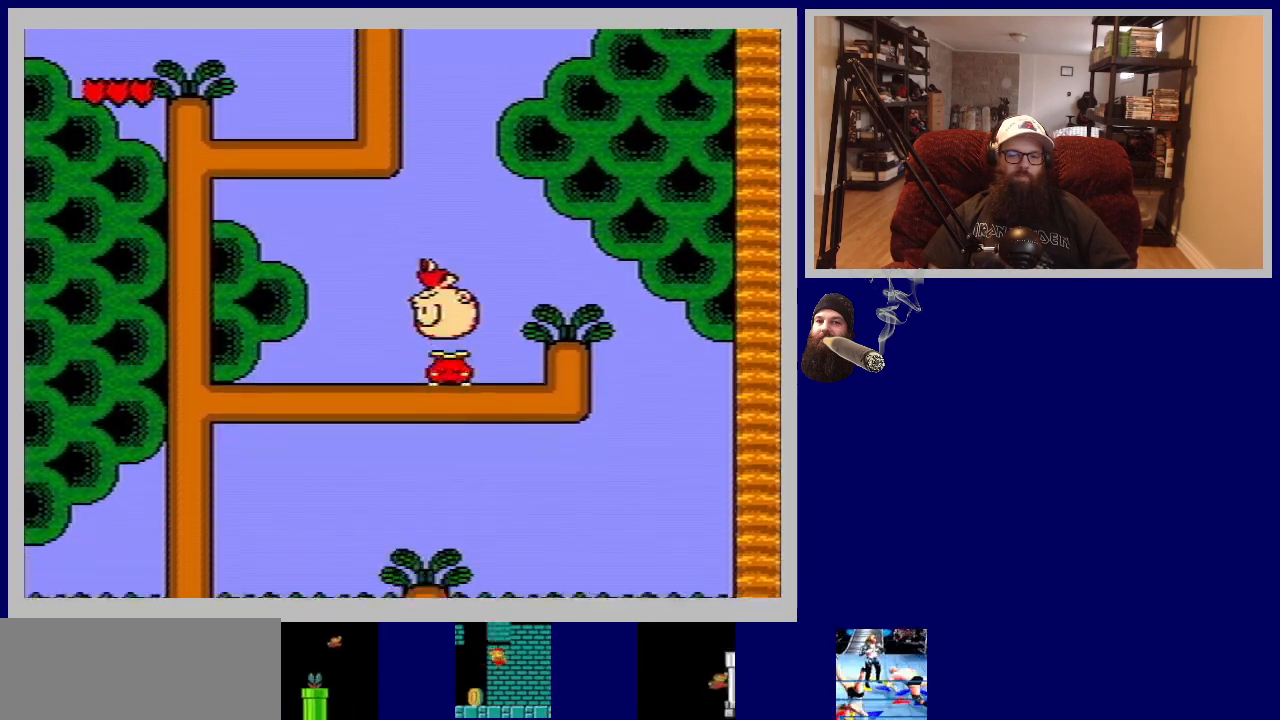
{"buttons": [], "events": []}